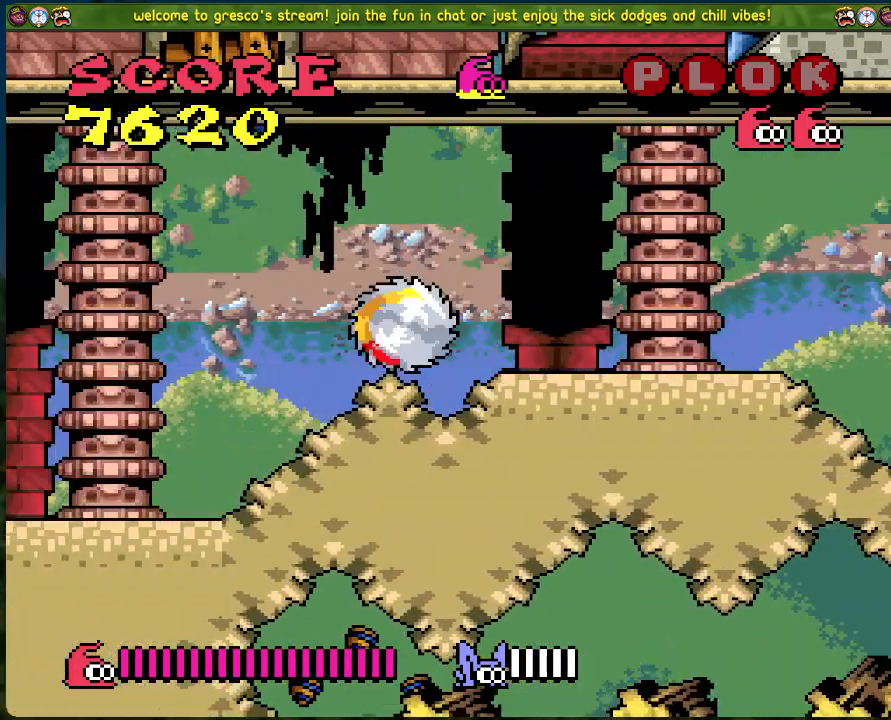
Gameplay with a controller (Xbox layout); each line is a JSON object with the inputs held at the frame after it. "events" lists button and stick changes between this image and that frame as [ms after this image, input, new state], when the widget could be followed in between. Not read: right_stick.
{"buttons": ["DPAD_RIGHT"], "left_stick": "center", "events": [[34, "B", "up"], [251, "X", "down"], [284, "A", "down"], [418, "A", "up"], [485, "X", "up"]]}
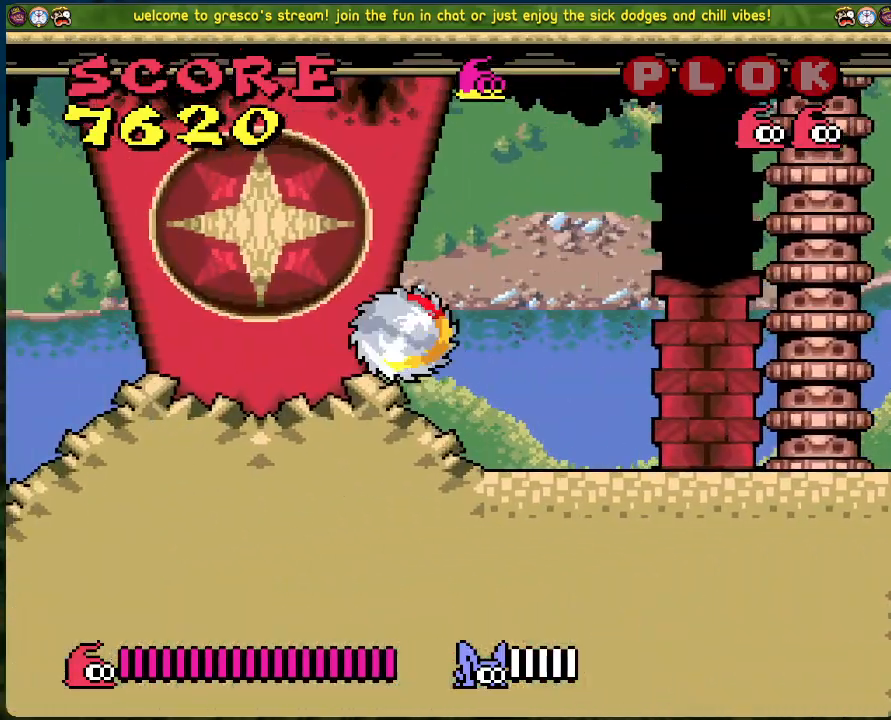
{"buttons": ["DPAD_RIGHT"], "left_stick": "center", "events": []}
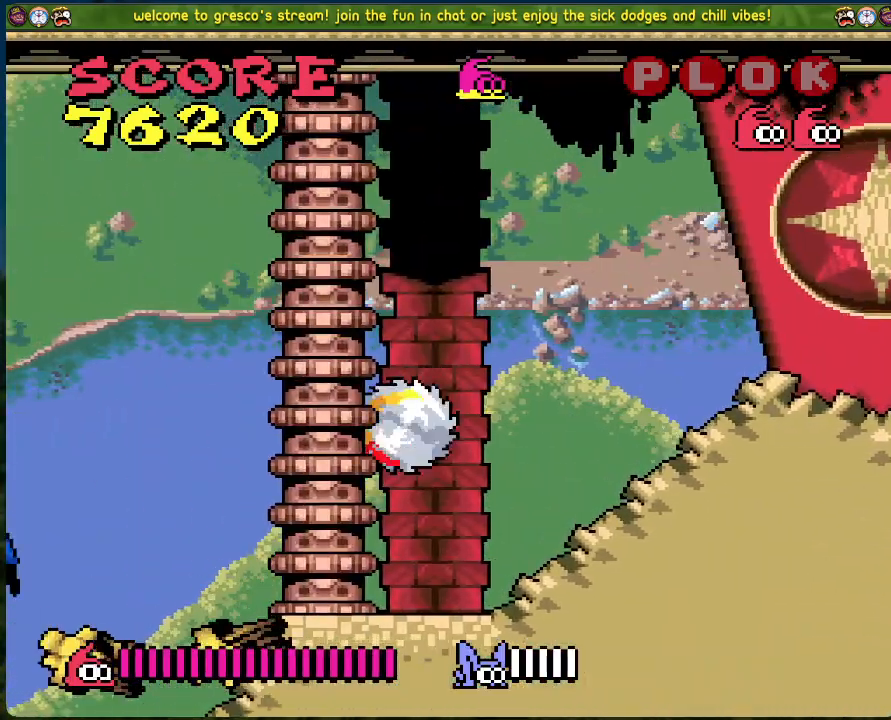
{"buttons": ["DPAD_LEFT"], "left_stick": "center", "events": [[218, "A", "down"], [268, "A", "up"], [301, "DPAD_RIGHT", "up"], [502, "DPAD_LEFT", "down"]]}
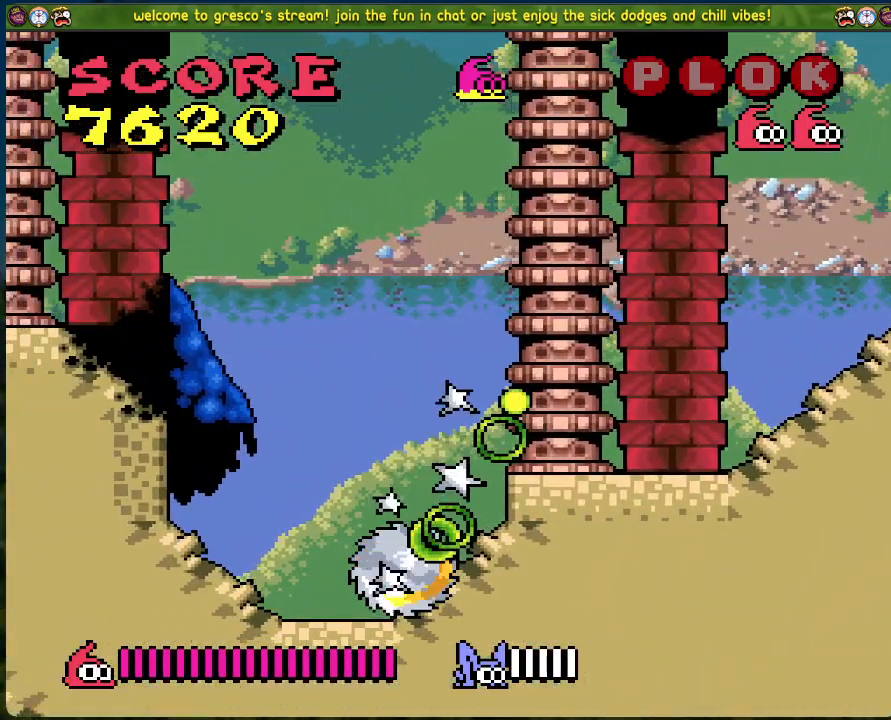
{"buttons": ["A", "DPAD_RIGHT"], "left_stick": "center", "events": [[117, "DPAD_LEFT", "up"], [234, "DPAD_RIGHT", "down"], [367, "A", "down"]]}
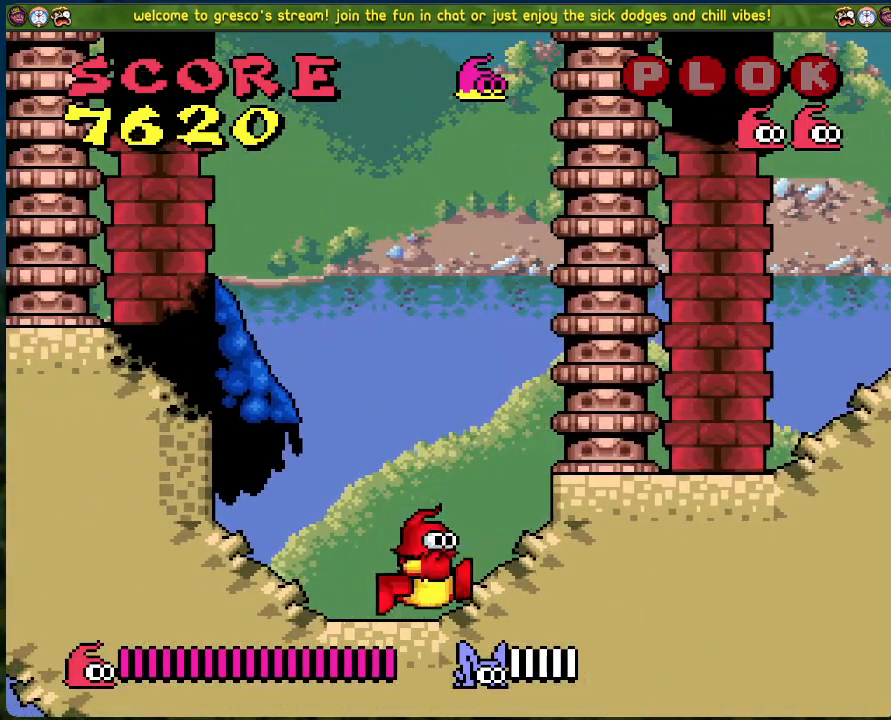
{"buttons": ["DPAD_RIGHT"], "left_stick": "center", "events": [[100, "A", "up"]]}
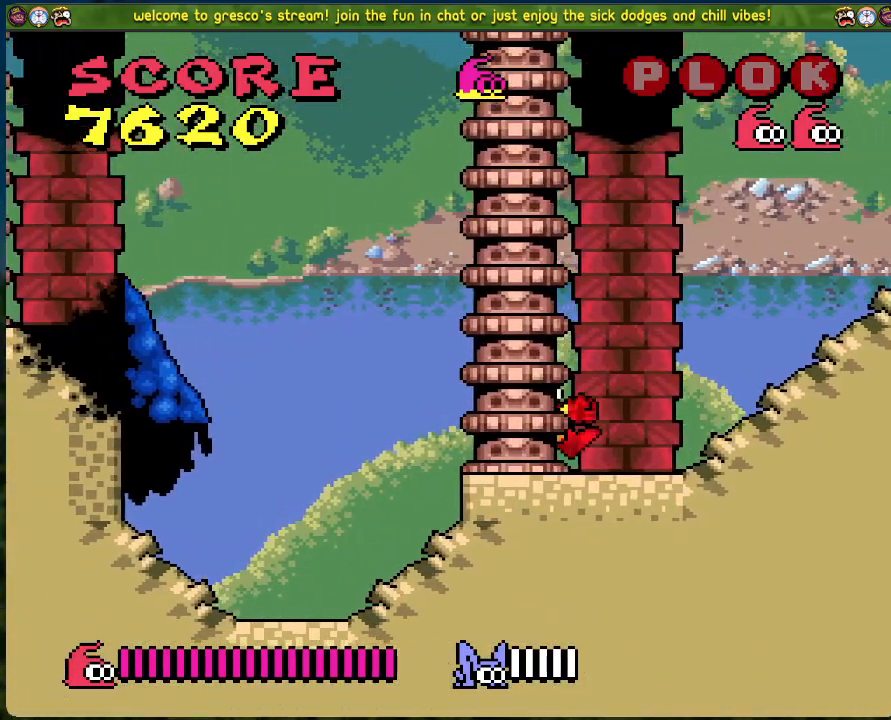
{"buttons": ["DPAD_RIGHT"], "left_stick": "center", "events": [[50, "A", "down"], [501, "A", "up"]]}
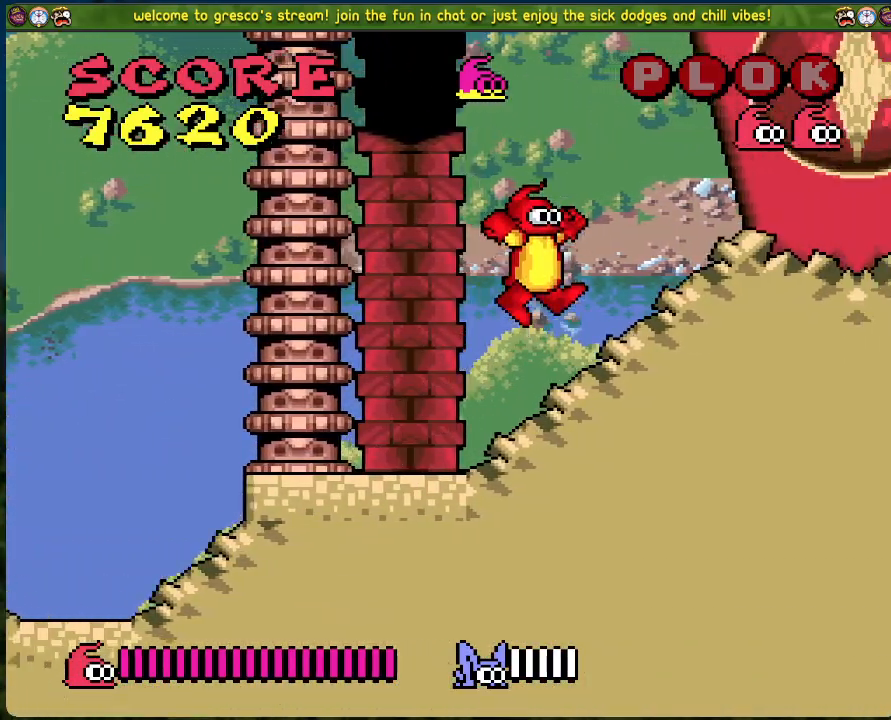
{"buttons": ["DPAD_RIGHT"], "left_stick": "center", "events": []}
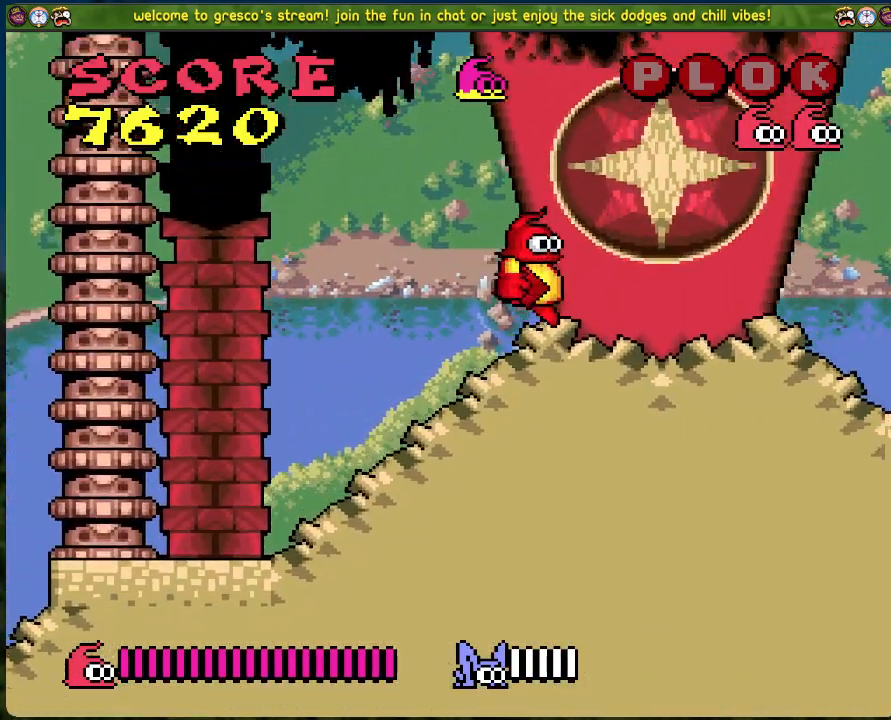
{"buttons": ["DPAD_RIGHT"], "left_stick": "center", "events": []}
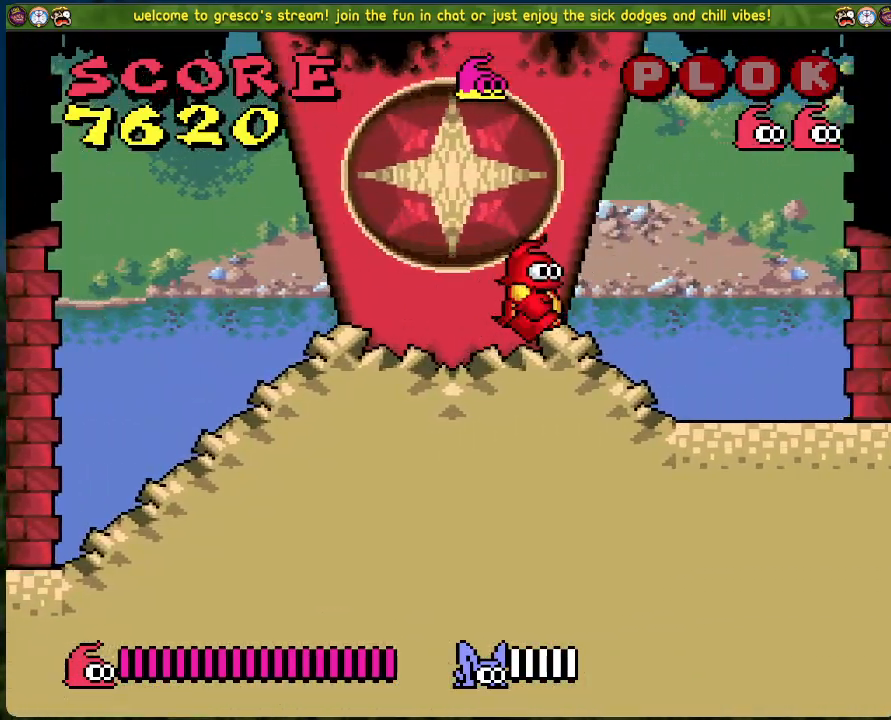
{"buttons": ["DPAD_RIGHT"], "left_stick": "center", "events": []}
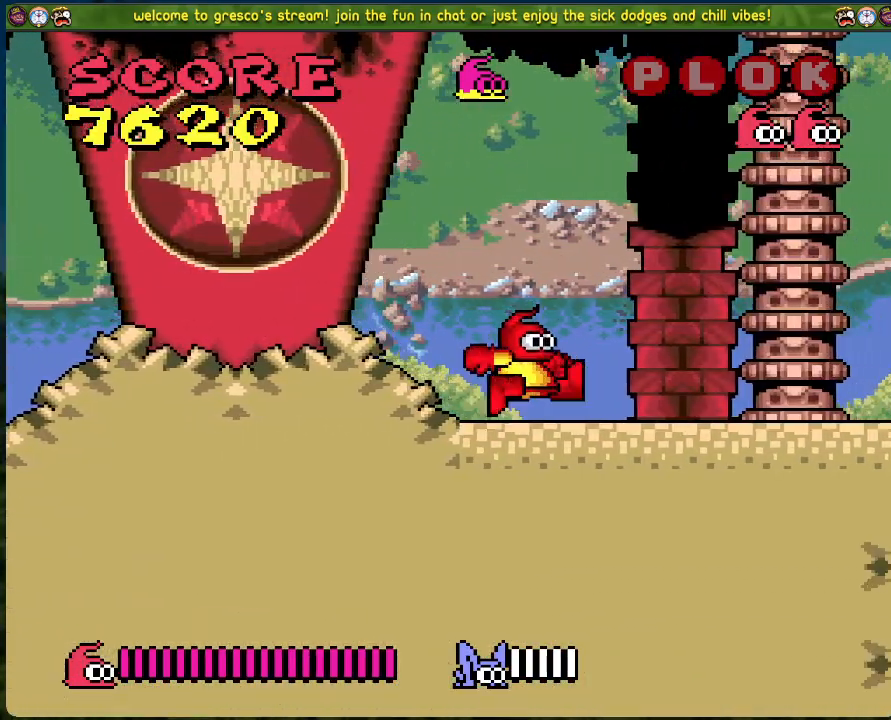
{"buttons": ["DPAD_RIGHT"], "left_stick": "center", "events": []}
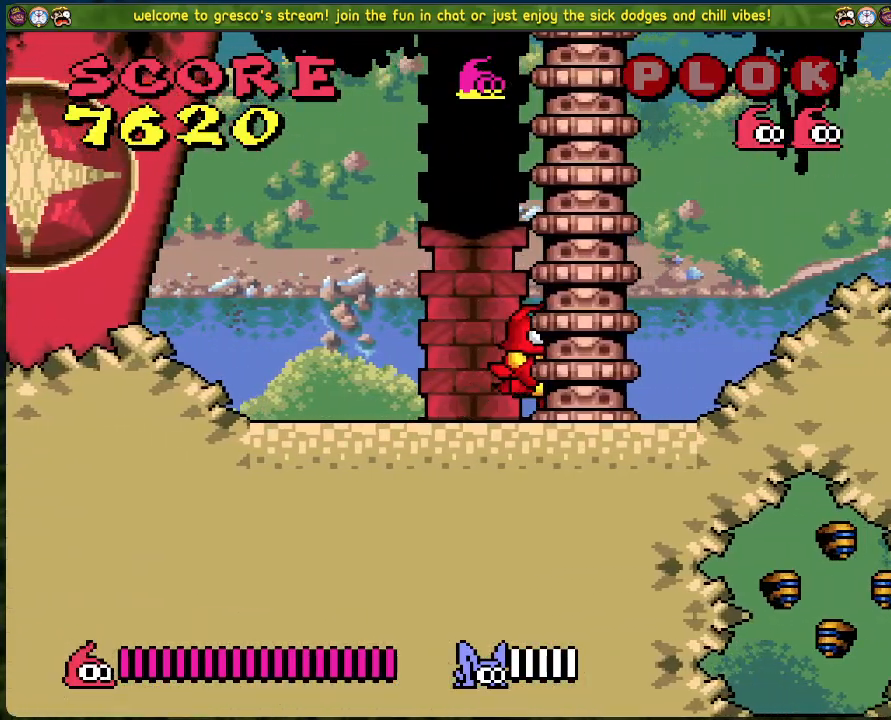
{"buttons": ["DPAD_RIGHT"], "left_stick": "center", "events": []}
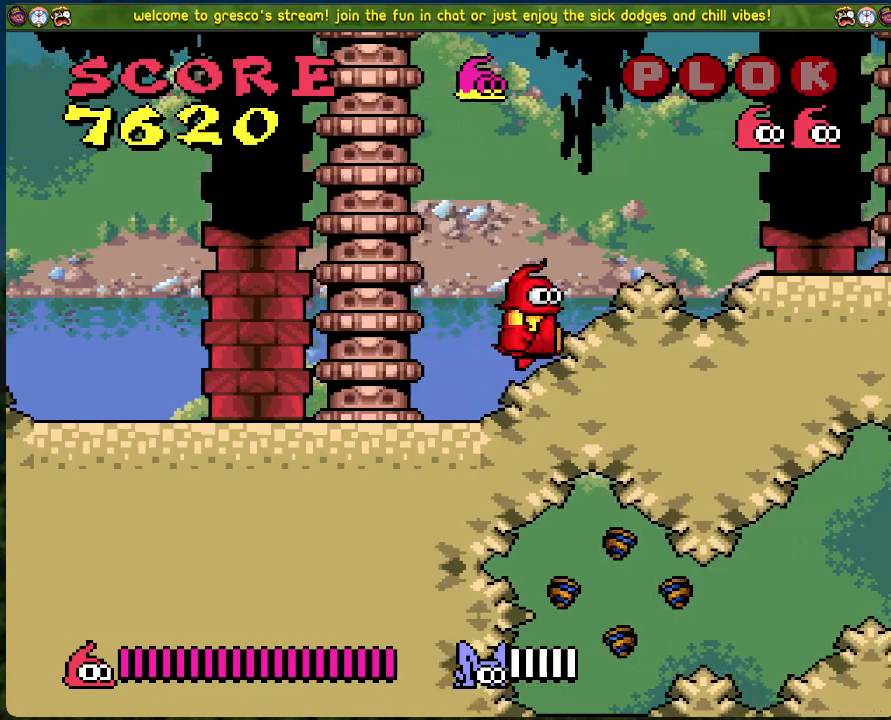
{"buttons": ["DPAD_RIGHT"], "left_stick": "center", "events": []}
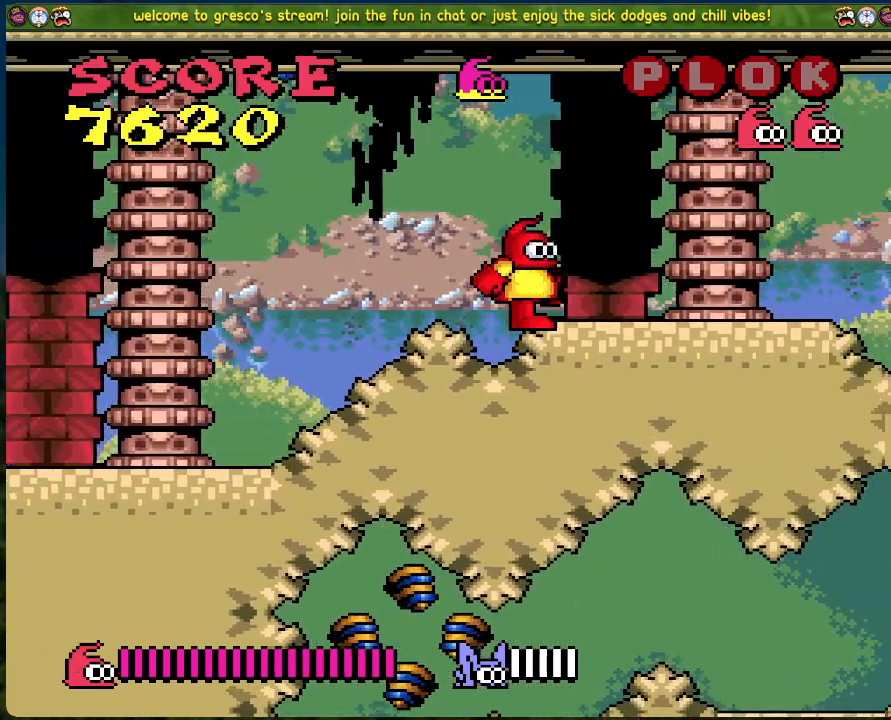
{"buttons": ["DPAD_RIGHT"], "left_stick": "center", "events": []}
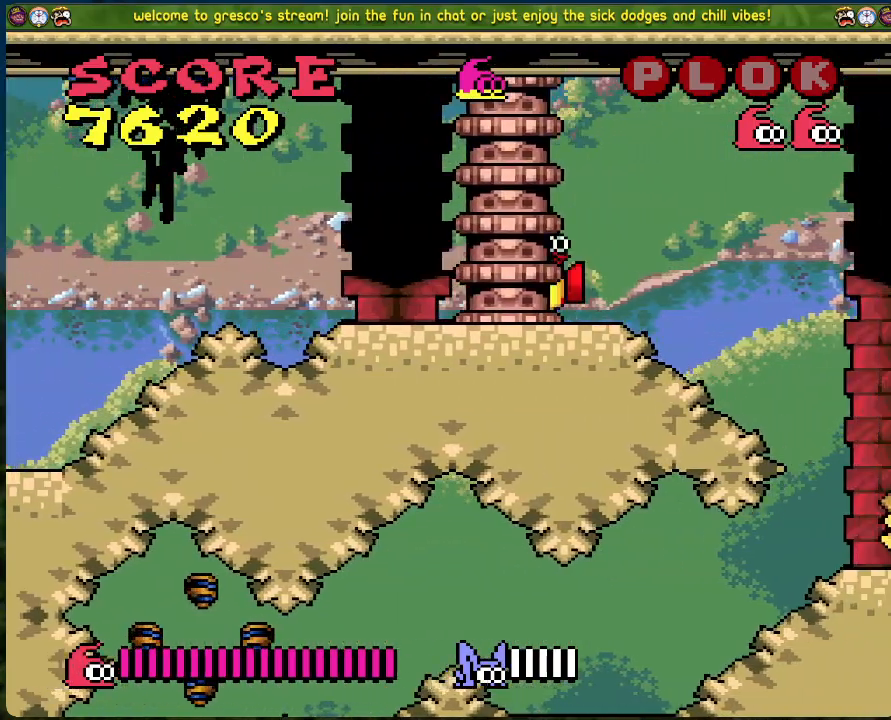
{"buttons": ["DPAD_RIGHT"], "left_stick": "center", "events": [[150, "DPAD_RIGHT", "up"], [384, "DPAD_RIGHT", "down"]]}
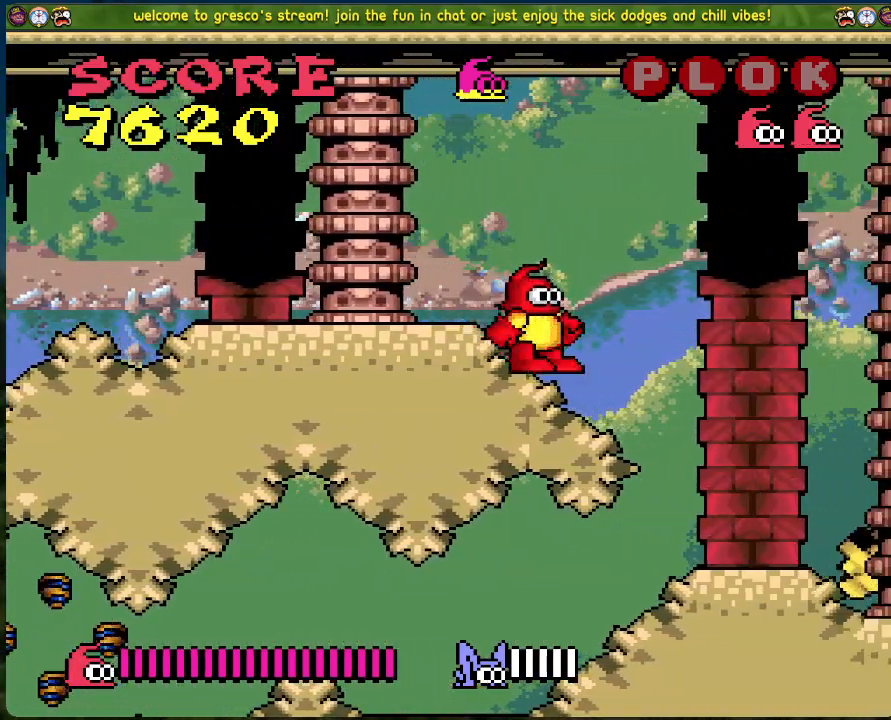
{"buttons": ["DPAD_RIGHT"], "left_stick": "center", "events": []}
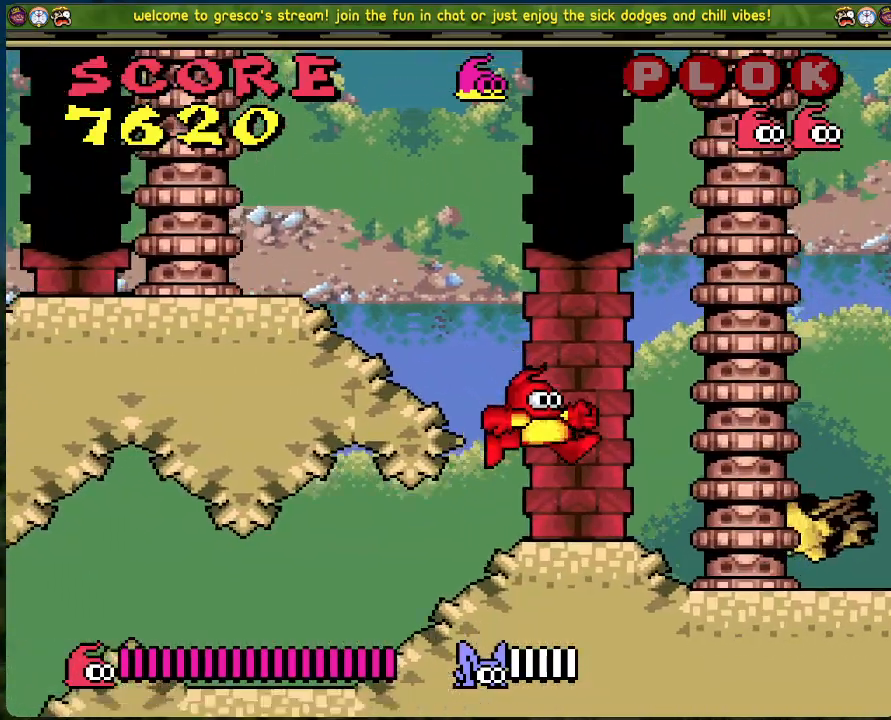
{"buttons": [], "left_stick": "center", "events": [[334, "DPAD_RIGHT", "up"]]}
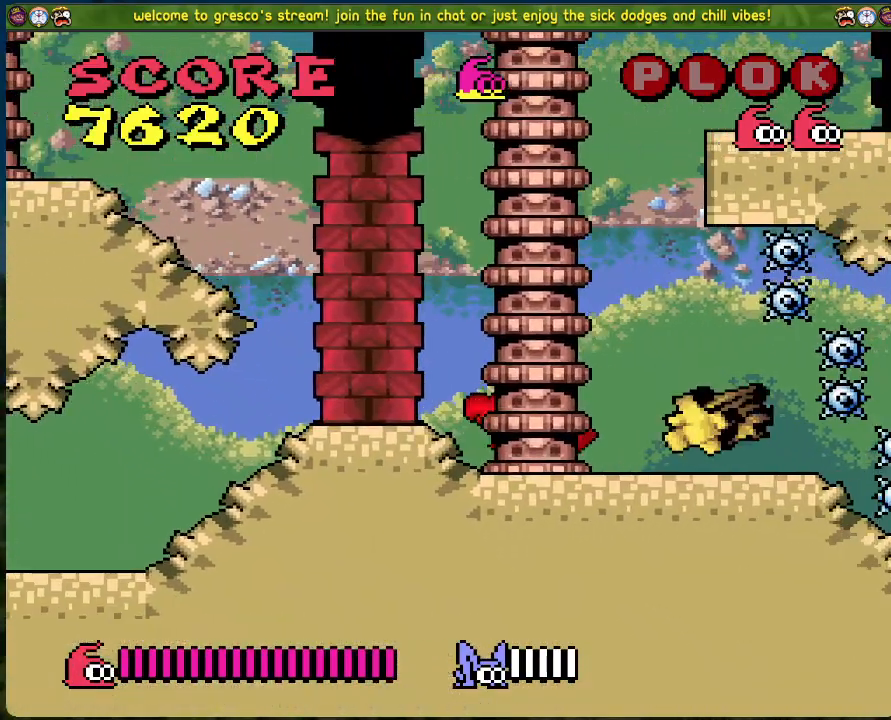
{"buttons": ["B", "DPAD_RIGHT"], "left_stick": "center", "events": [[151, "B", "down"], [234, "DPAD_RIGHT", "down"]]}
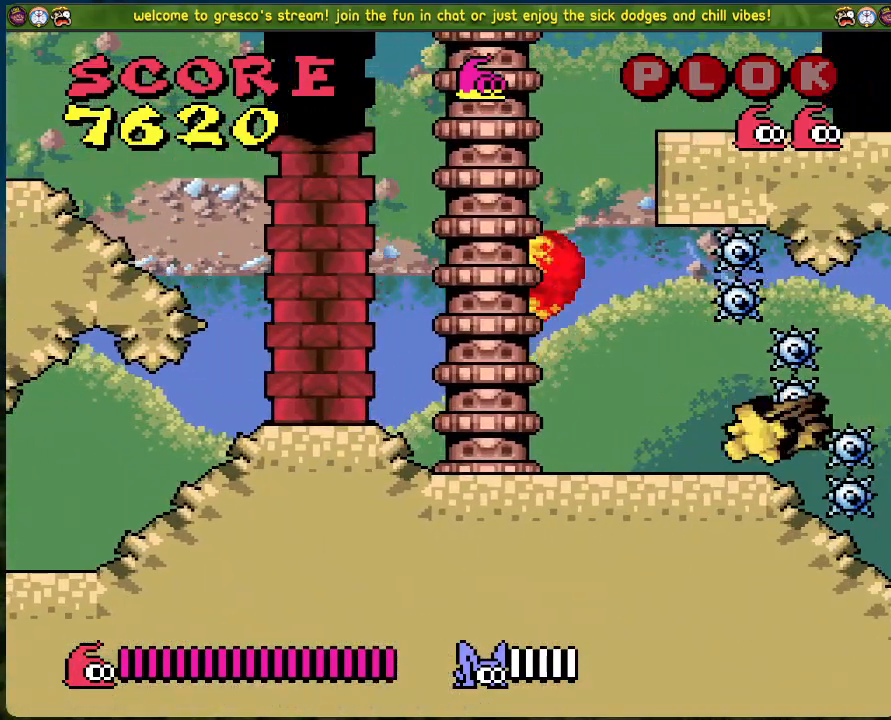
{"buttons": ["DPAD_RIGHT"], "left_stick": "center", "events": [[451, "B", "up"]]}
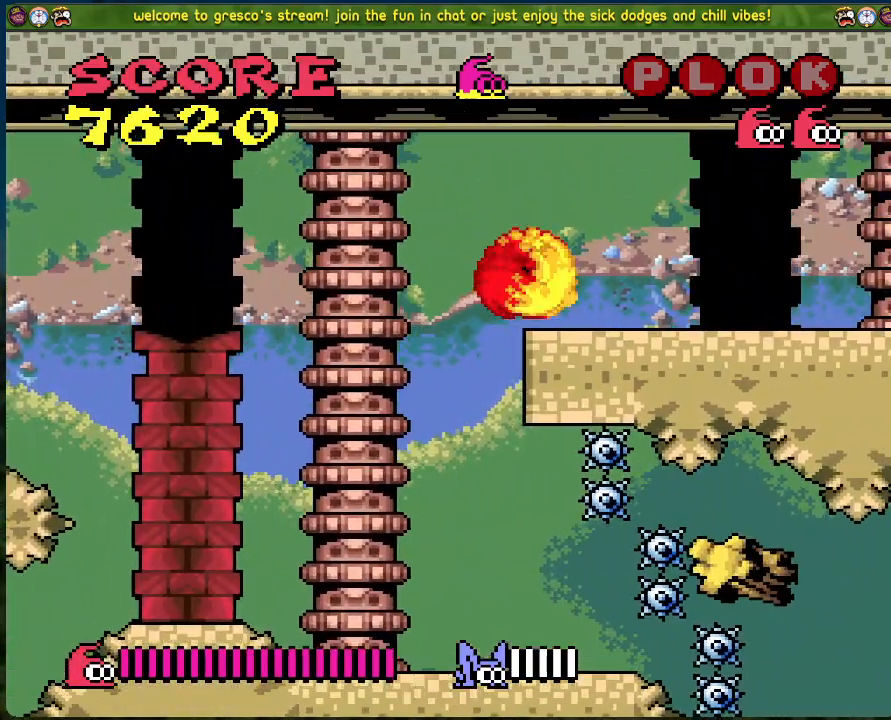
{"buttons": ["DPAD_RIGHT"], "left_stick": "center", "events": []}
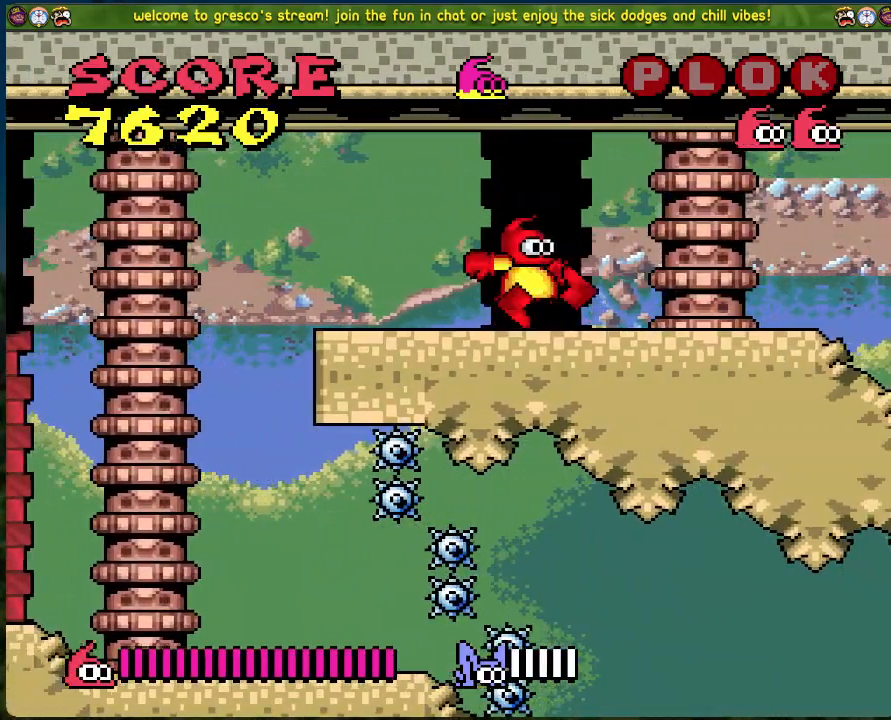
{"buttons": ["DPAD_RIGHT"], "left_stick": "center", "events": []}
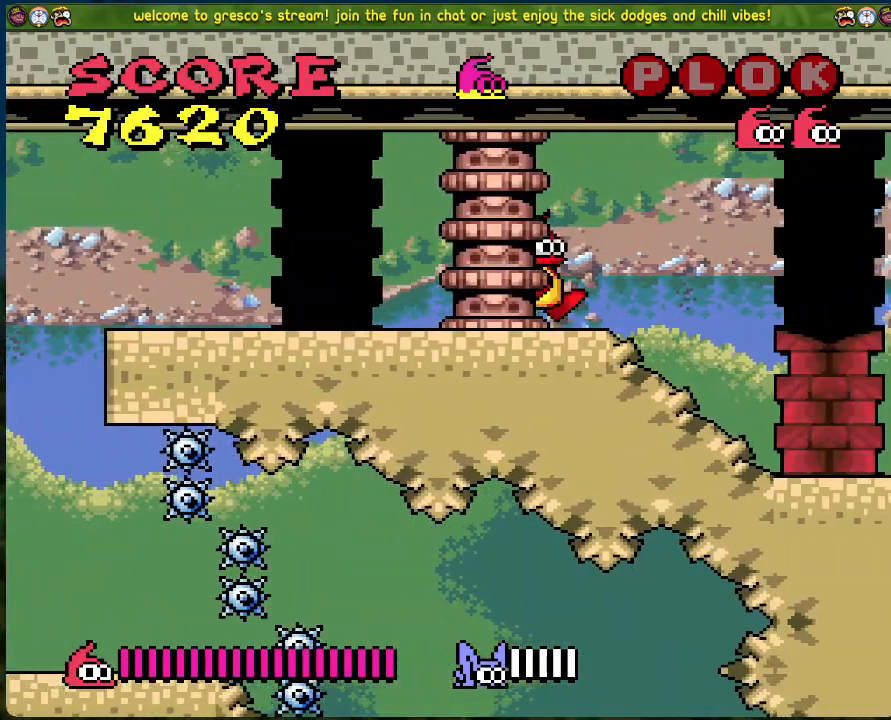
{"buttons": ["X", "DPAD_RIGHT"], "left_stick": "center", "events": [[401, "X", "down"]]}
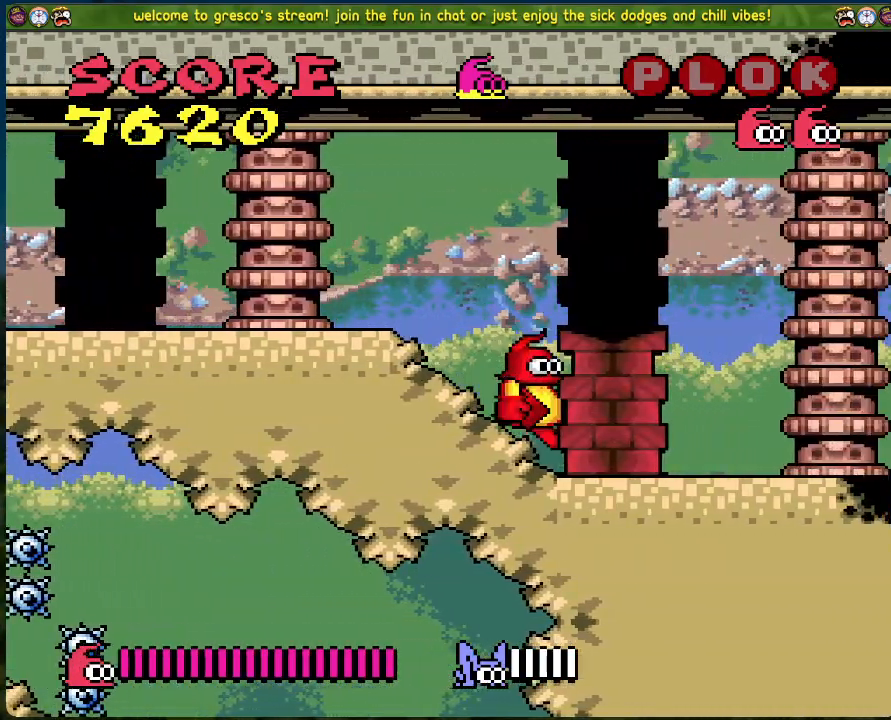
{"buttons": [], "left_stick": "center", "events": [[100, "X", "up"], [468, "DPAD_RIGHT", "up"]]}
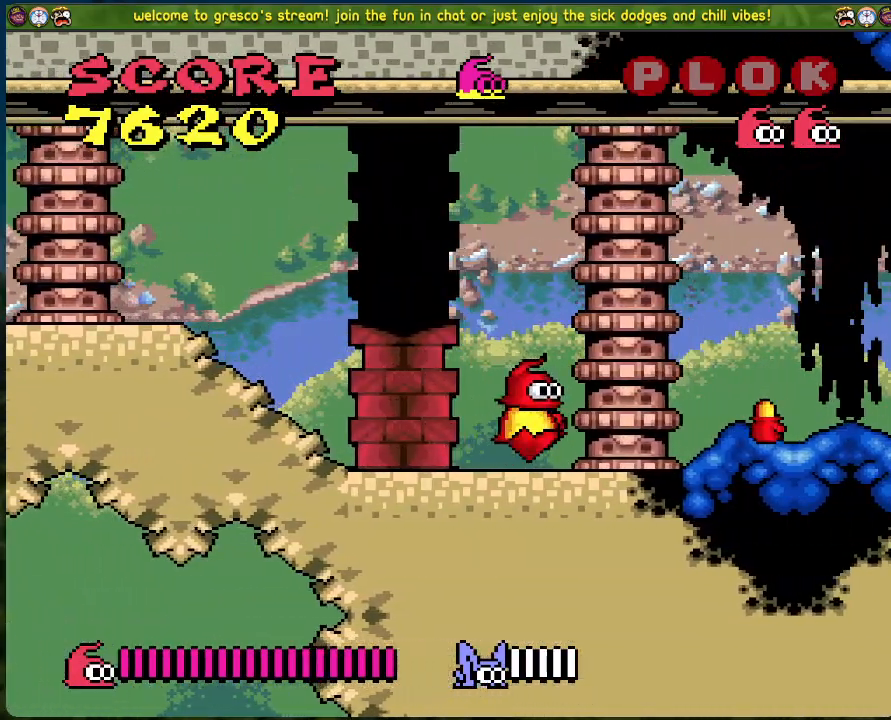
{"buttons": ["X"], "left_stick": "center", "events": [[251, "DPAD_RIGHT", "down"], [301, "X", "down"], [351, "DPAD_RIGHT", "up"]]}
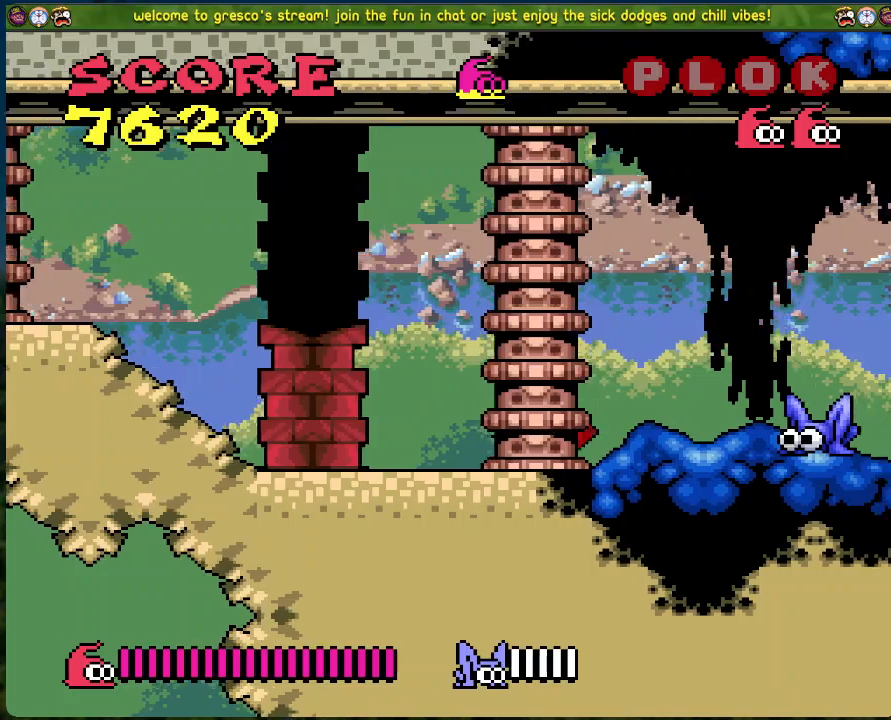
{"buttons": [], "left_stick": "center", "events": [[66, "X", "up"]]}
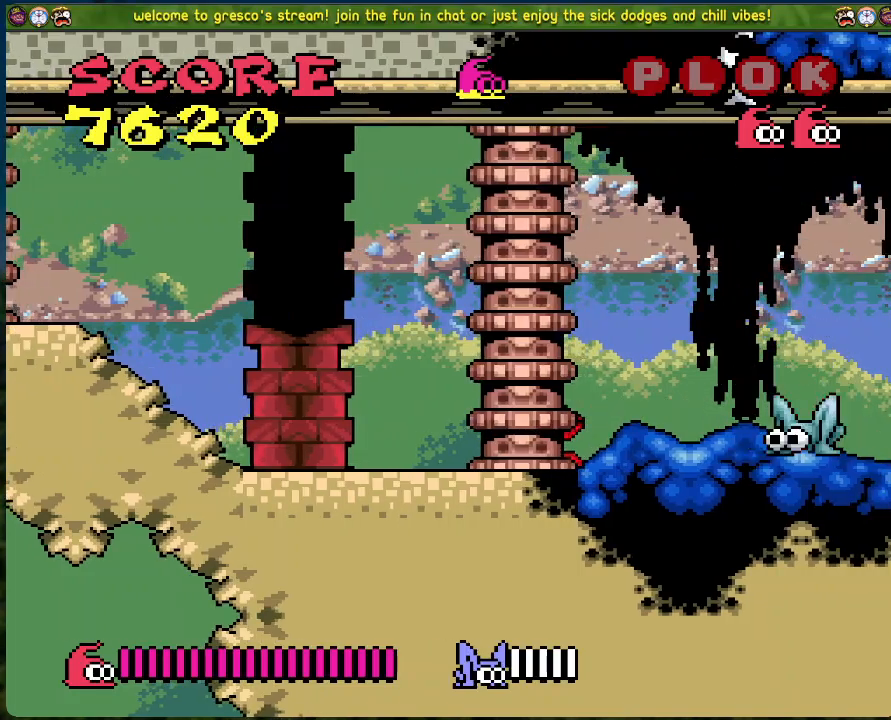
{"buttons": ["DPAD_LEFT"], "left_stick": "center", "events": [[67, "X", "down"], [284, "X", "up"], [451, "DPAD_LEFT", "down"]]}
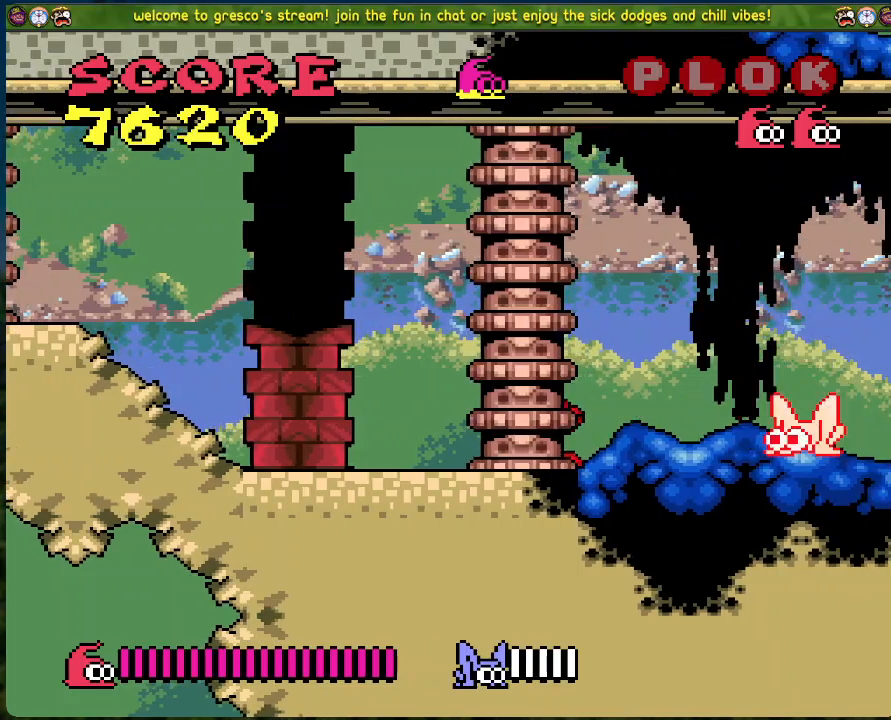
{"buttons": [], "left_stick": "center", "events": [[66, "DPAD_LEFT", "up"], [133, "DPAD_RIGHT", "down"], [217, "X", "down"], [334, "DPAD_RIGHT", "up"], [451, "X", "up"]]}
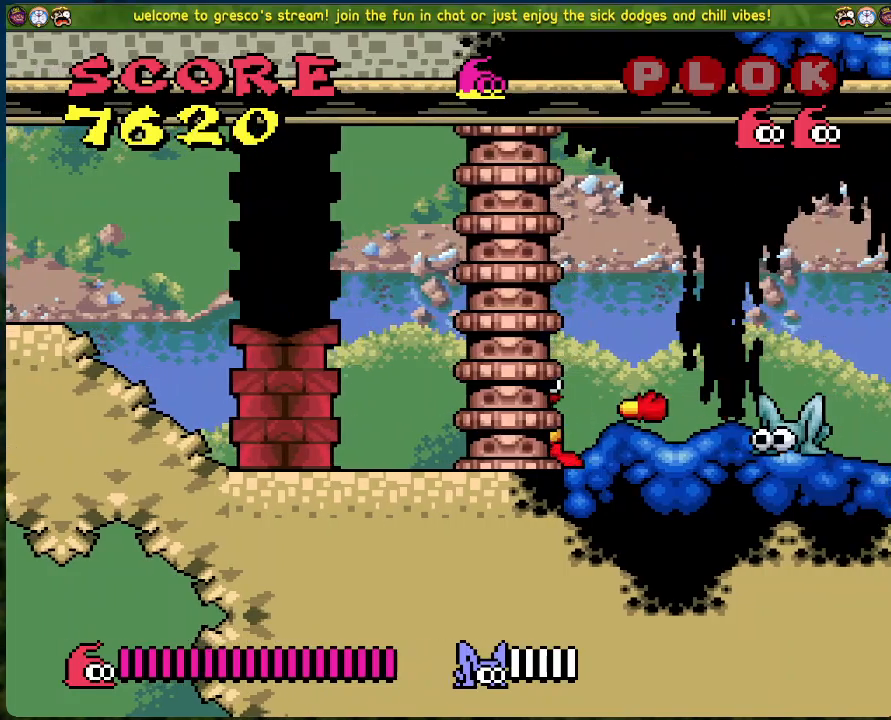
{"buttons": [], "left_stick": "center", "events": [[318, "X", "down"], [468, "X", "up"]]}